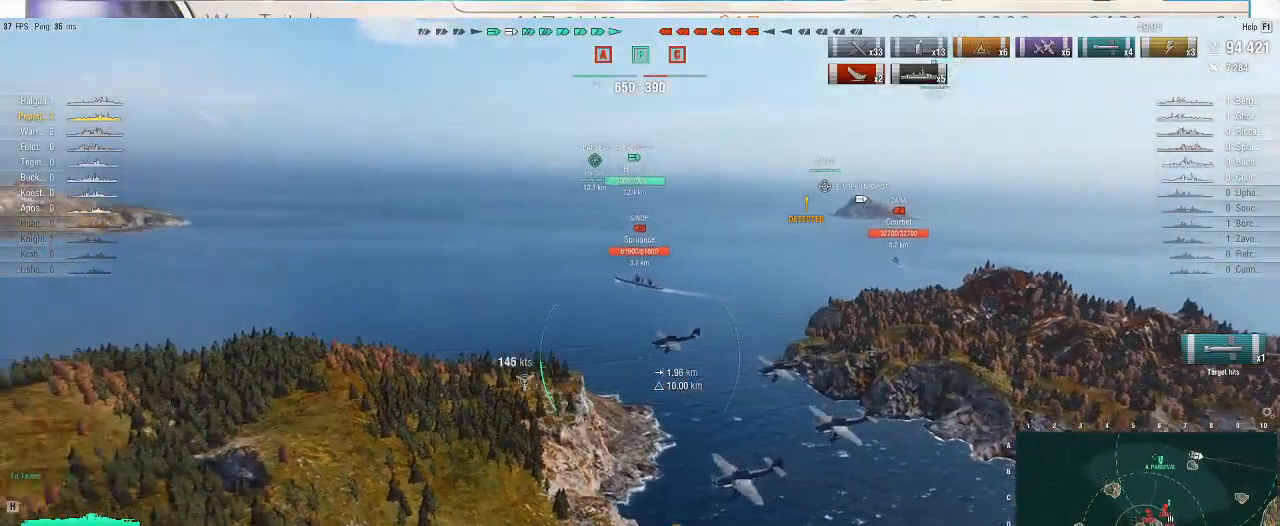
Gameplay with keyboard and mouse; each line is a JSON object with the keys and mouse buttons held at the frame after it. "events" lists presses ("down") and releases ("up") of ".", "/", "0", "1", "2", "3", "4", "5", "6", "7", "8", "9", "a", "alt_l", "alt_r", "b", "backslash", "backspace", "c", "caps_lock", "comma", "ctrl_l", "ctrl_r", "d", "e", "equals", "escape", "f", "f1", "f10", "f11", "f12", "f2", "f3", "f4", "f5", "f6", "f7", "f8", "f9", "g", "h", "i", "j", "k", "l", "lbracket", "m", "minus", "n", "o", "p", "q", "quote", "r", "rbracket", "return", "s", "semicolon", "shift_l", "shift_r", "super", "t", "tab", "tilde", "u", "v", "w", "x", "y", "z", "mouse_left", "mouse_wheel", "mouse_right", "mouse_mb4" and "mouse_mb5" between this image and that frame as [ms after this image, input, new state], when the widget could be followed in between. "mouse_left", "mouse_wheel", "mouse_right", "mouse_mb4", "mouse_mb5" = the "left", "wheel", "right", "mb4", "mb5" buttons of the "mouse" list. No other keys are recorded. "wheel" means that the mouse wheel is clicked or scrolled. Not read: mouse_move.
{"keys": ["d", "w"], "mouse": [], "events": []}
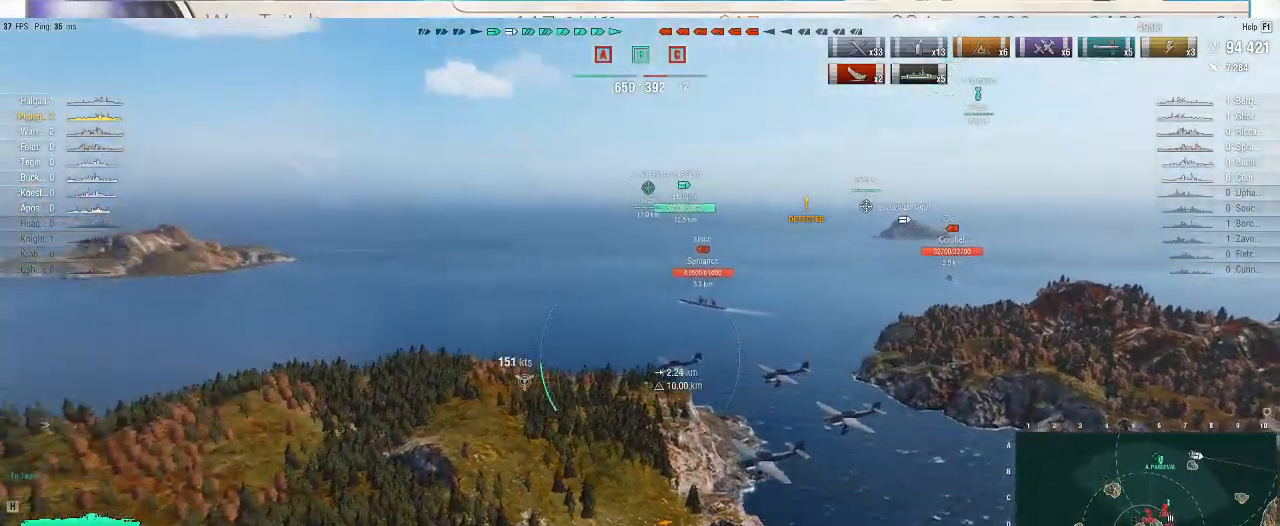
{"keys": ["d", "w"], "mouse": [], "events": []}
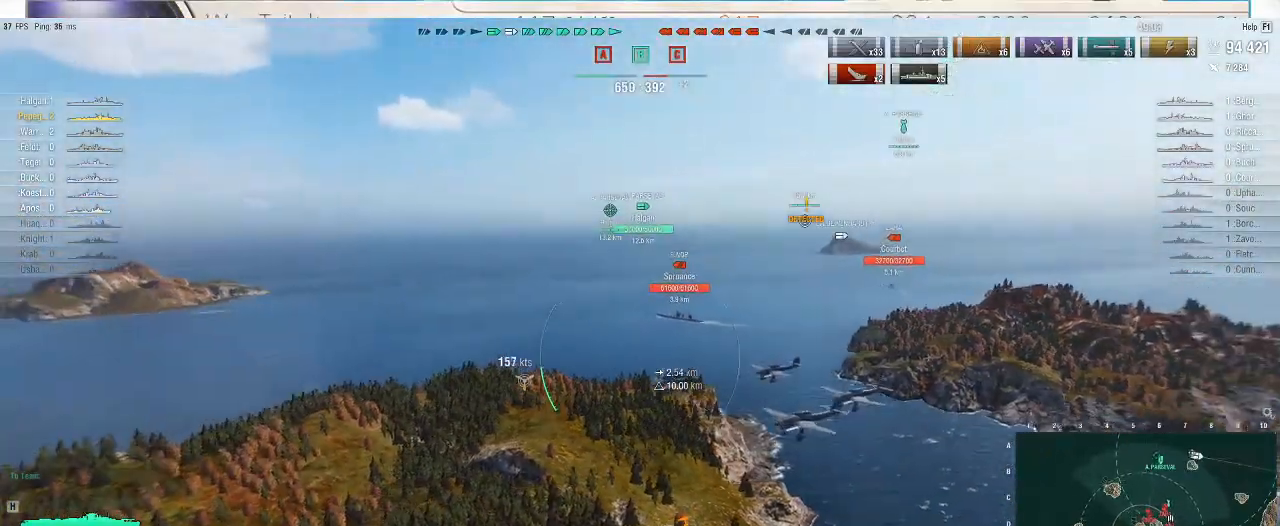
{"keys": ["w"], "mouse": [], "events": [[400, "d", "up"]]}
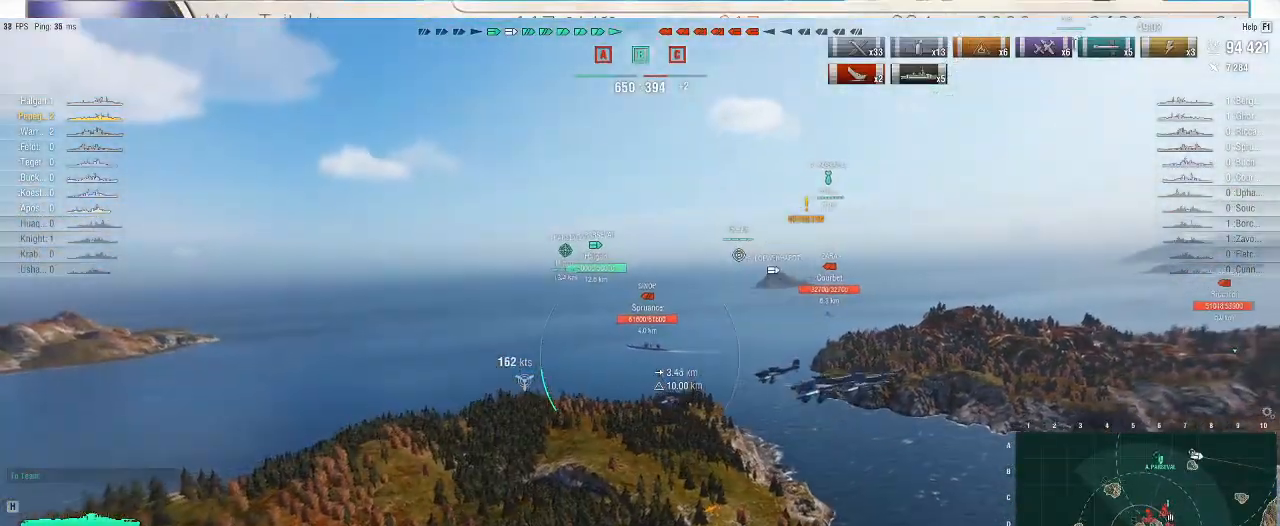
{"keys": ["w"], "mouse": [], "events": [[167, "f3", "down"], [333, "f3", "up"]]}
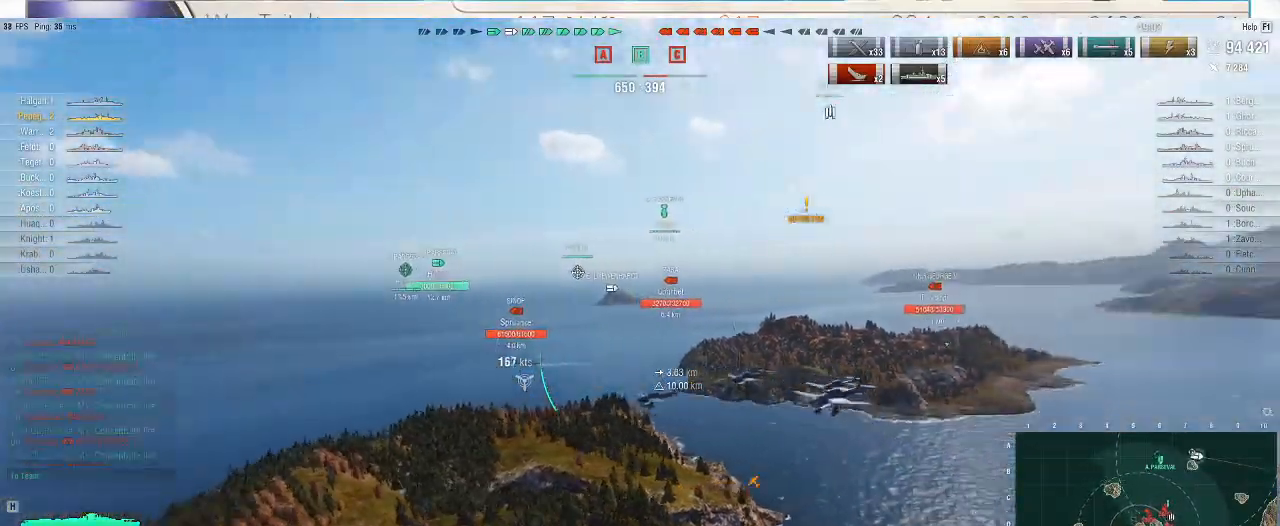
{"keys": ["w"], "mouse": [], "events": [[200, "f3", "down"], [300, "f3", "up"]]}
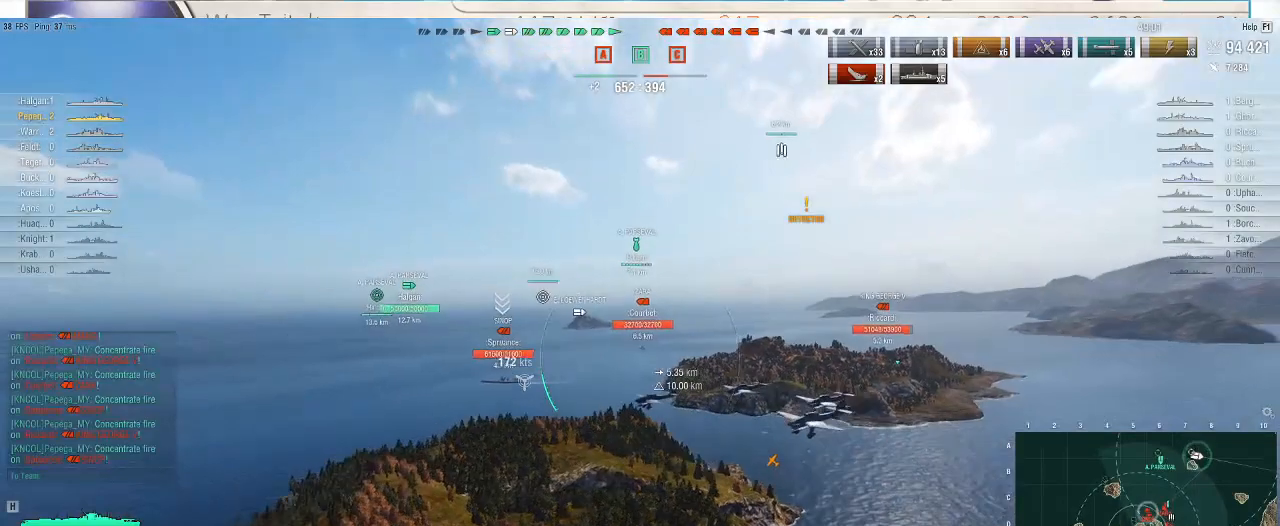
{"keys": ["d"], "mouse": [], "events": [[67, "d", "down"], [333, "w", "up"]]}
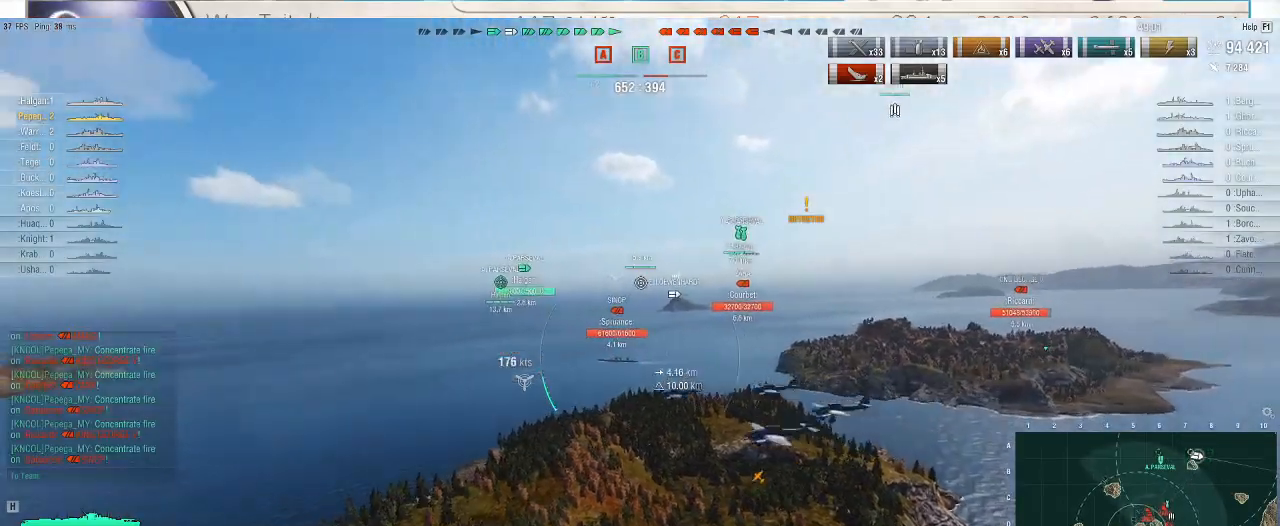
{"keys": ["d", "s"], "mouse": [], "events": [[367, "s", "down"]]}
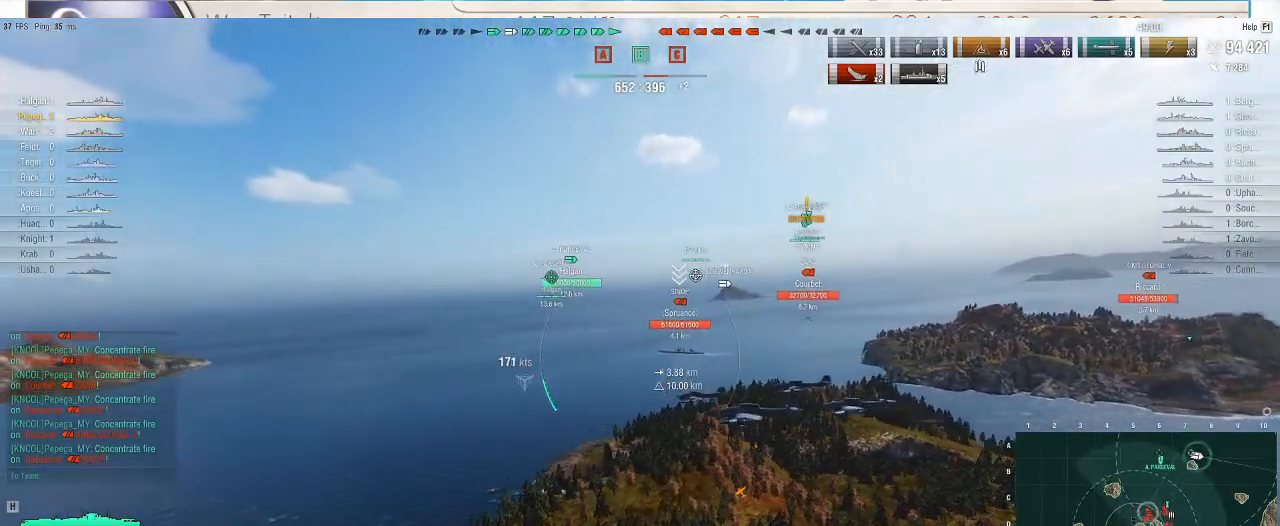
{"keys": [], "mouse": [], "events": [[133, "s", "up"], [233, "d", "up"]]}
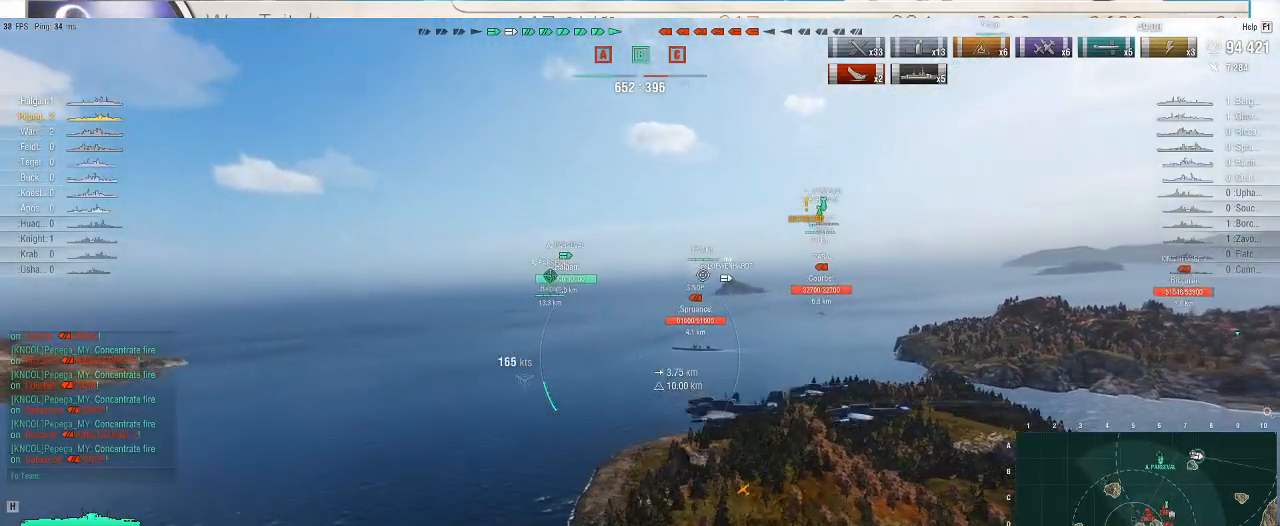
{"keys": [], "mouse": [], "events": []}
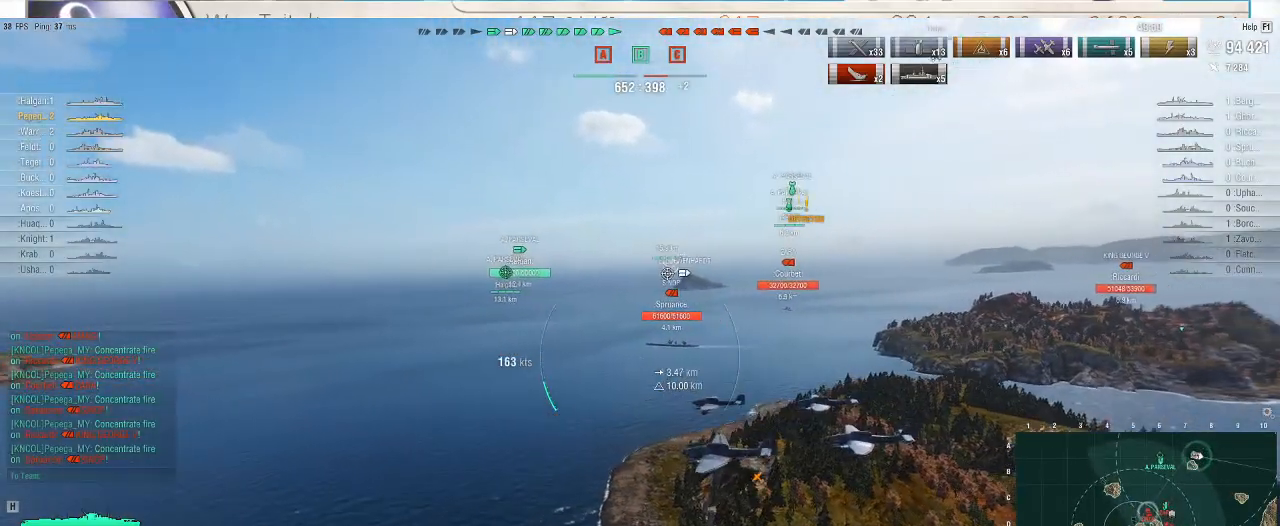
{"keys": [], "mouse": [], "events": []}
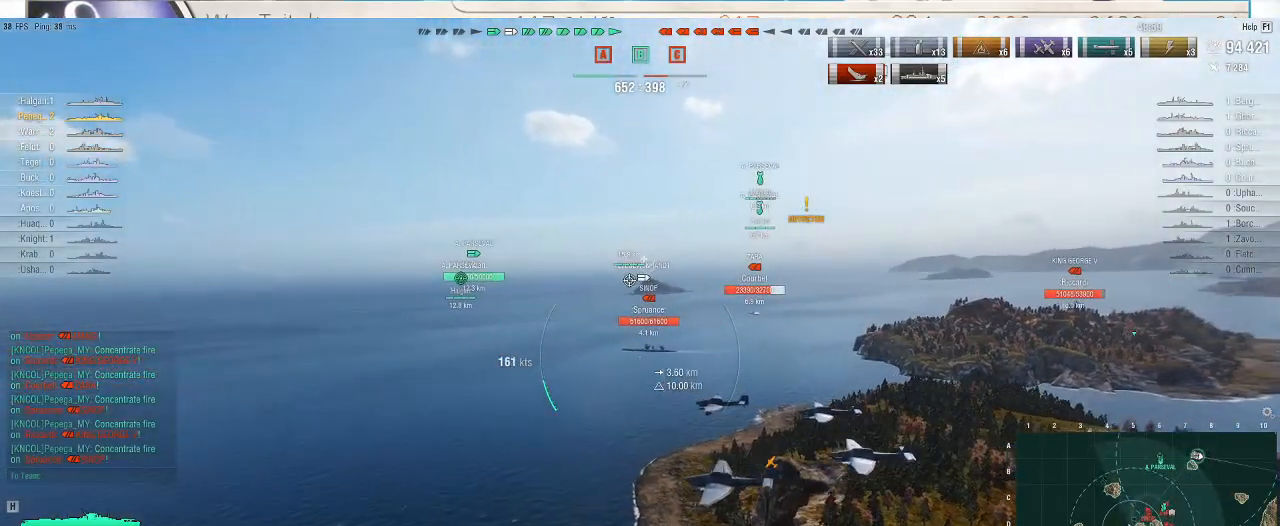
{"keys": [], "mouse": [], "events": []}
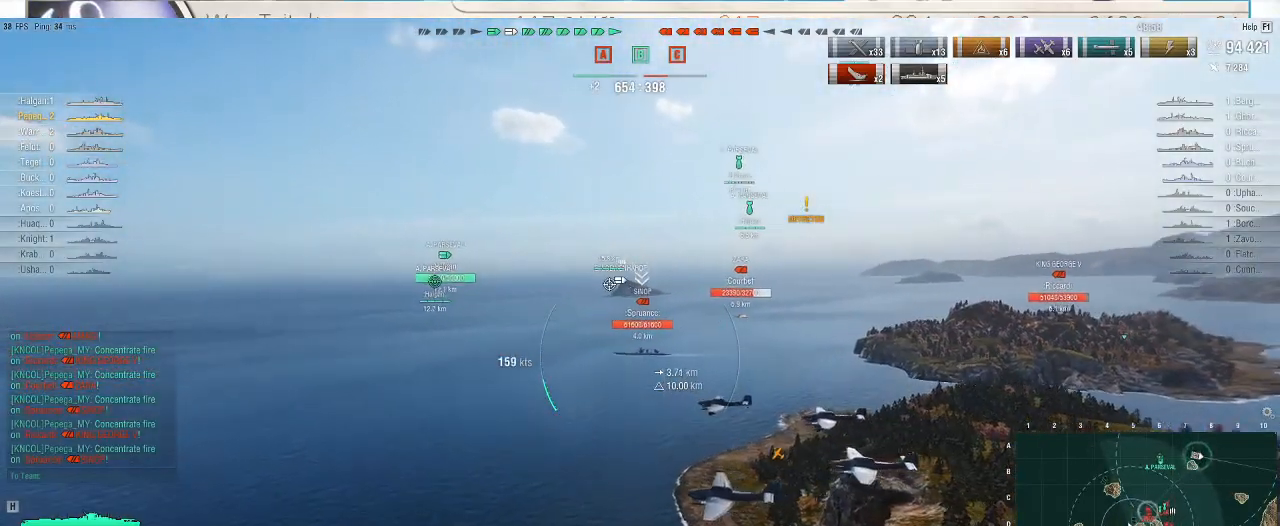
{"keys": ["d"], "mouse": [], "events": [[300, "d", "down"]]}
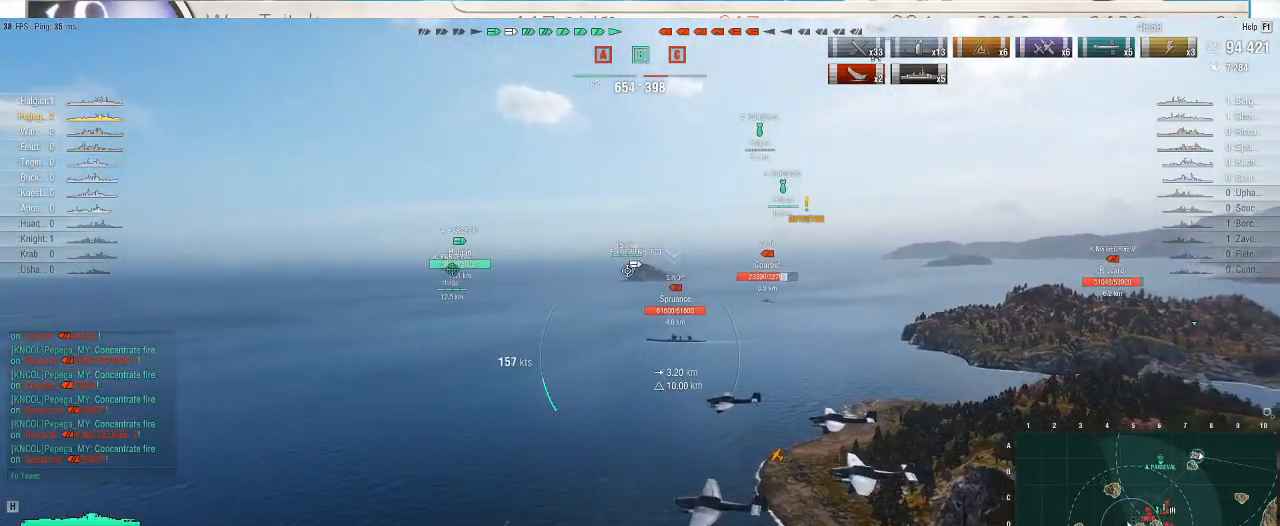
{"keys": ["d", "s"], "mouse": [], "events": [[100, "s", "down"]]}
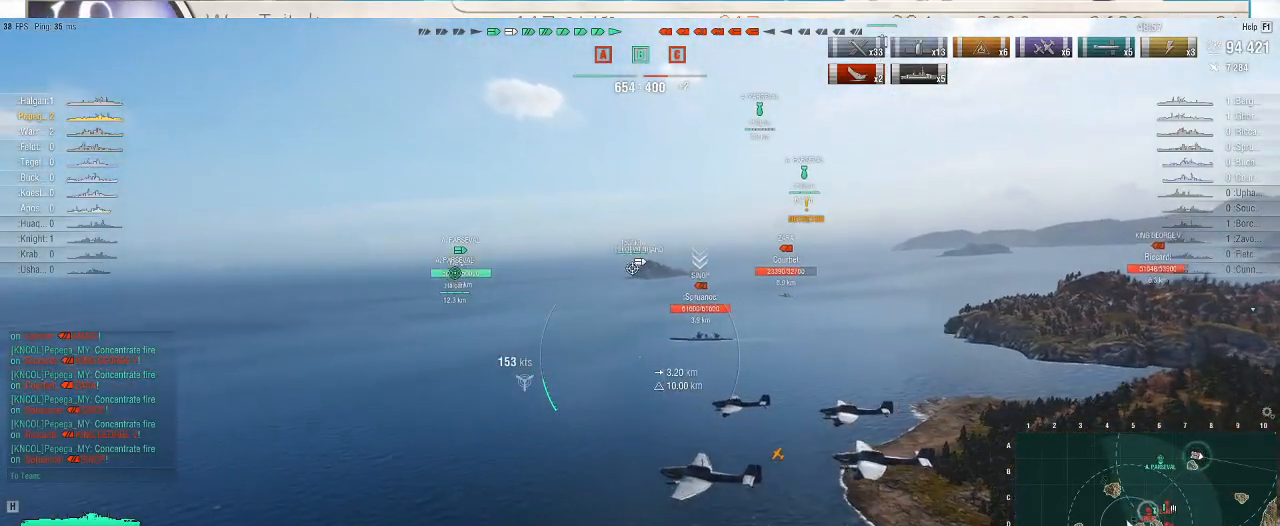
{"keys": ["d", "s"], "mouse": [], "events": []}
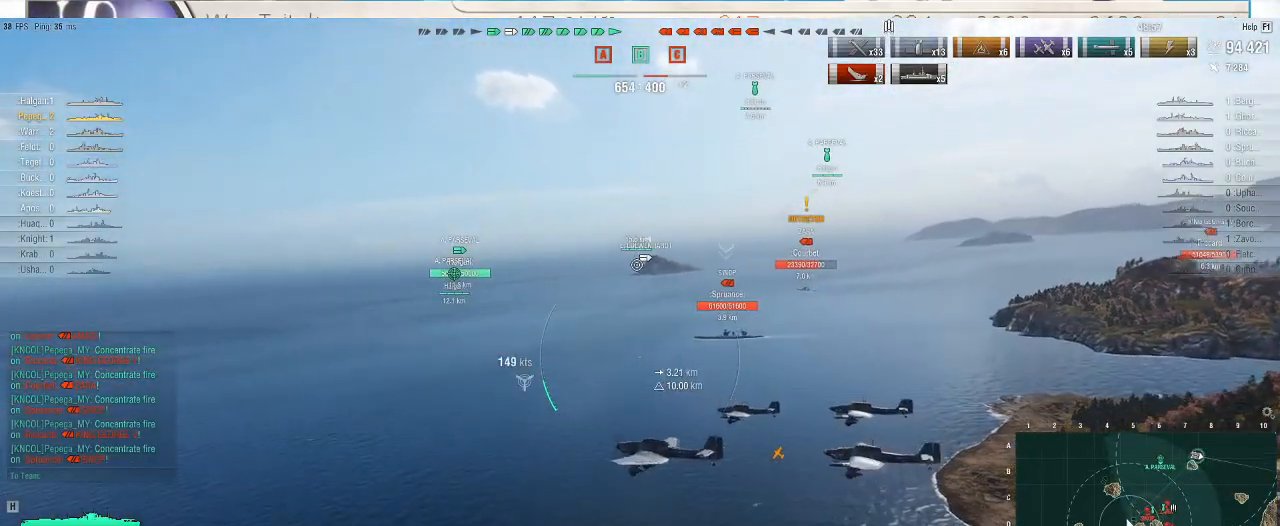
{"keys": ["d", "s"], "mouse": [], "events": []}
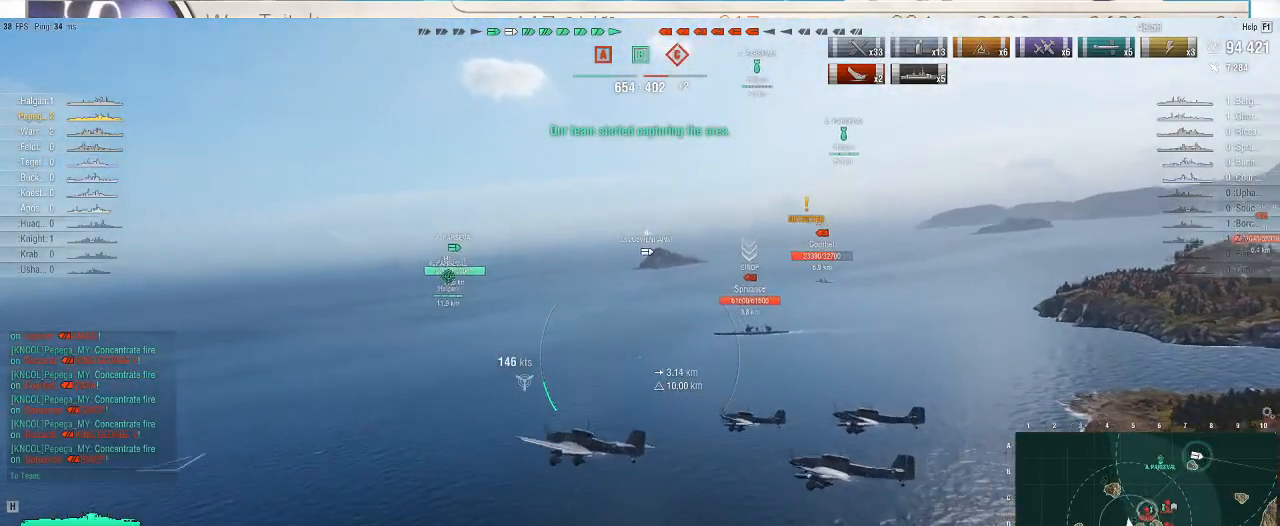
{"keys": ["d", "s"], "mouse": [], "events": []}
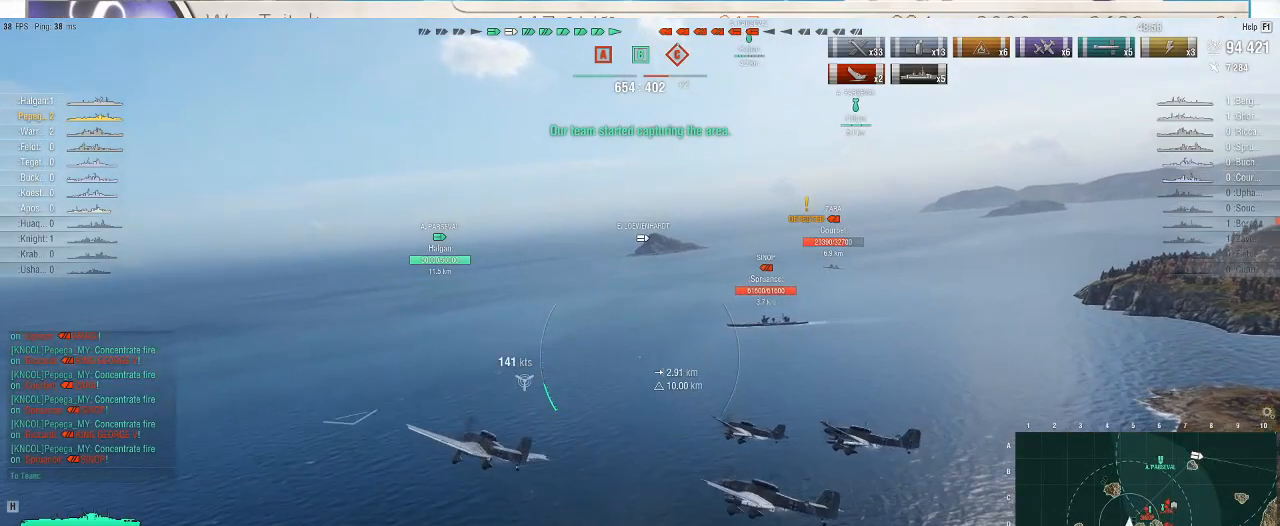
{"keys": ["s"], "mouse": [], "events": [[500, "d", "up"]]}
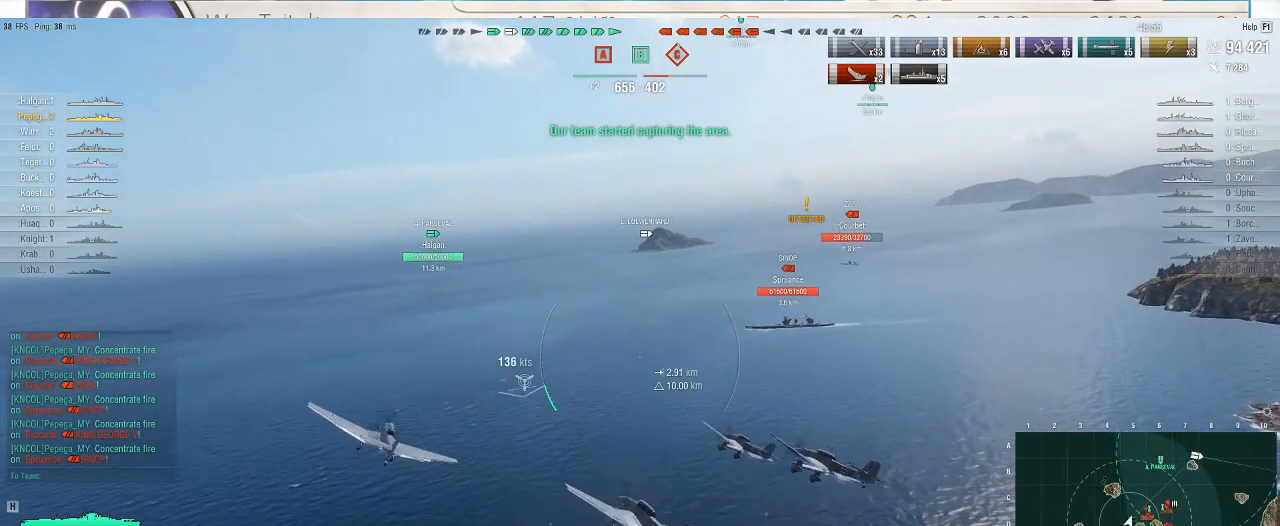
{"keys": ["s"], "mouse": [], "events": [[300, "mouse_left", "down"], [400, "mouse_left", "up"]]}
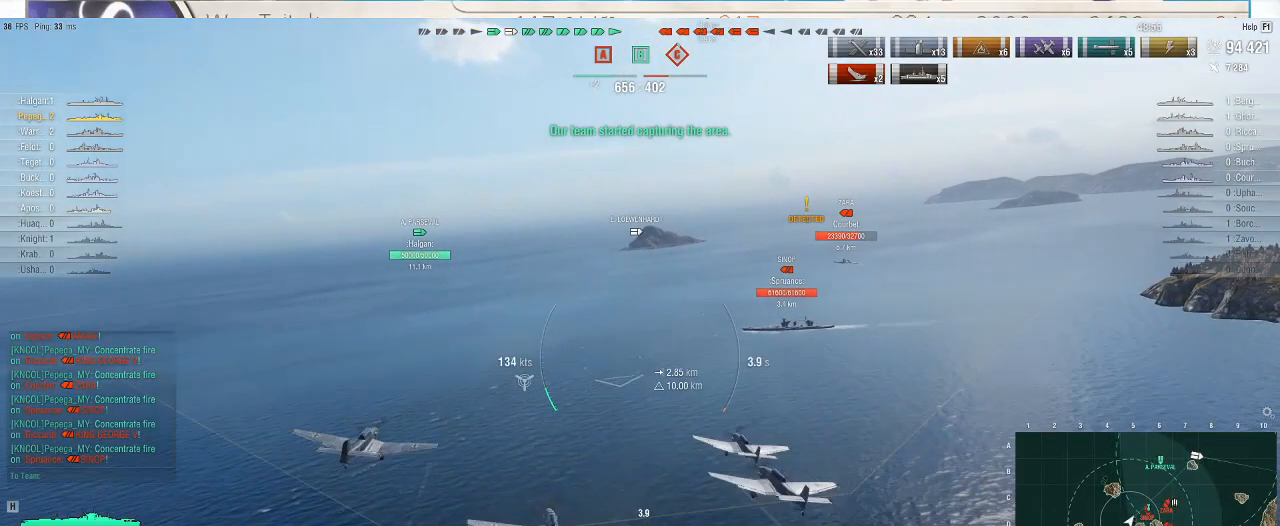
{"keys": [], "mouse": [], "events": [[267, "s", "up"]]}
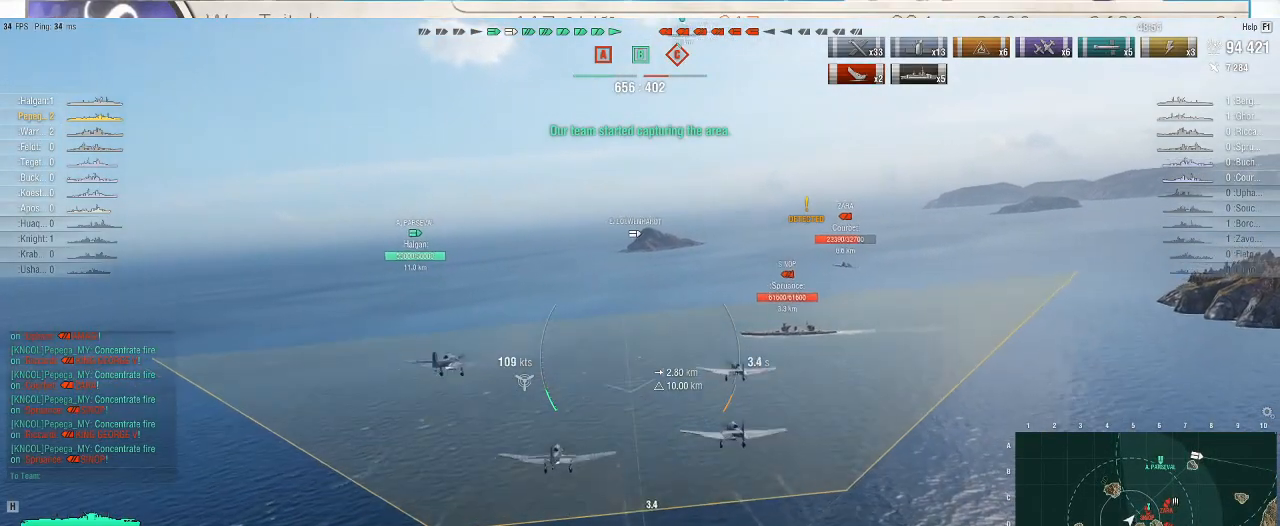
{"keys": [], "mouse": [], "events": []}
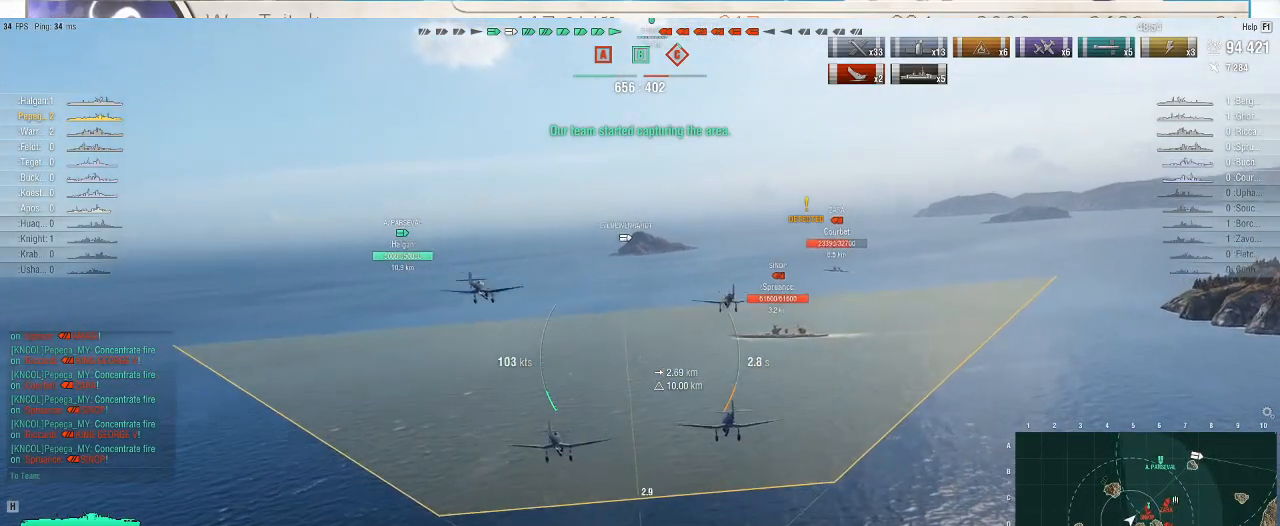
{"keys": [], "mouse": [], "events": []}
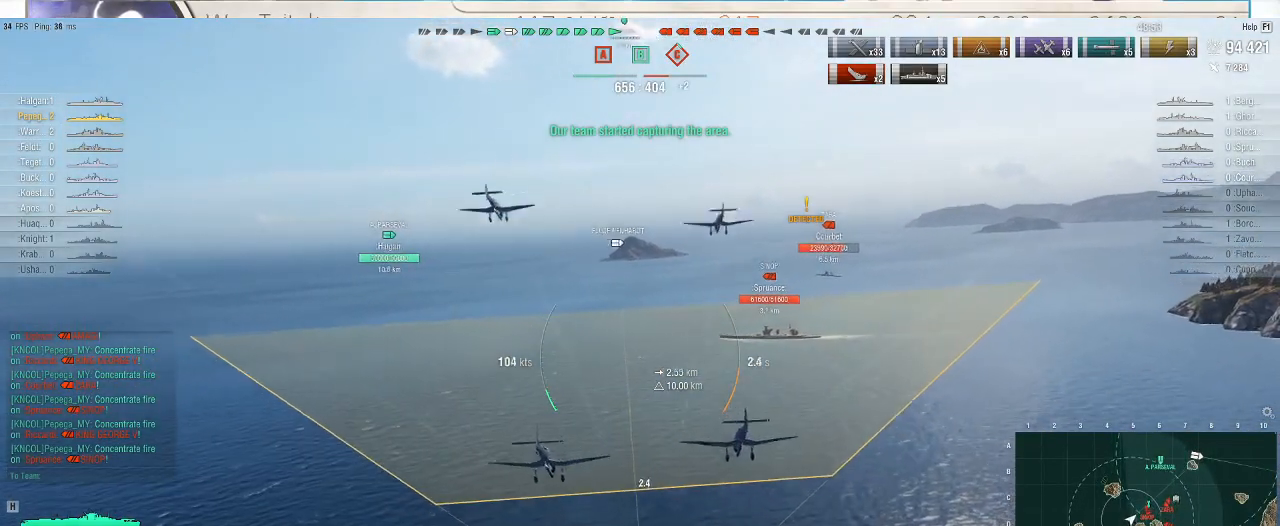
{"keys": [], "mouse": [], "events": []}
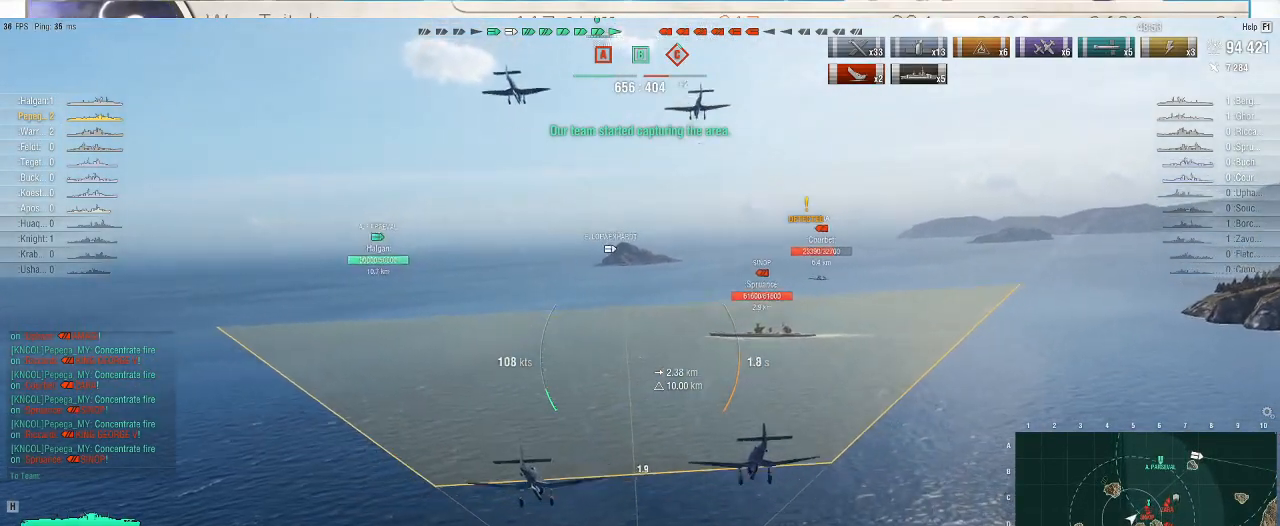
{"keys": [], "mouse": [], "events": []}
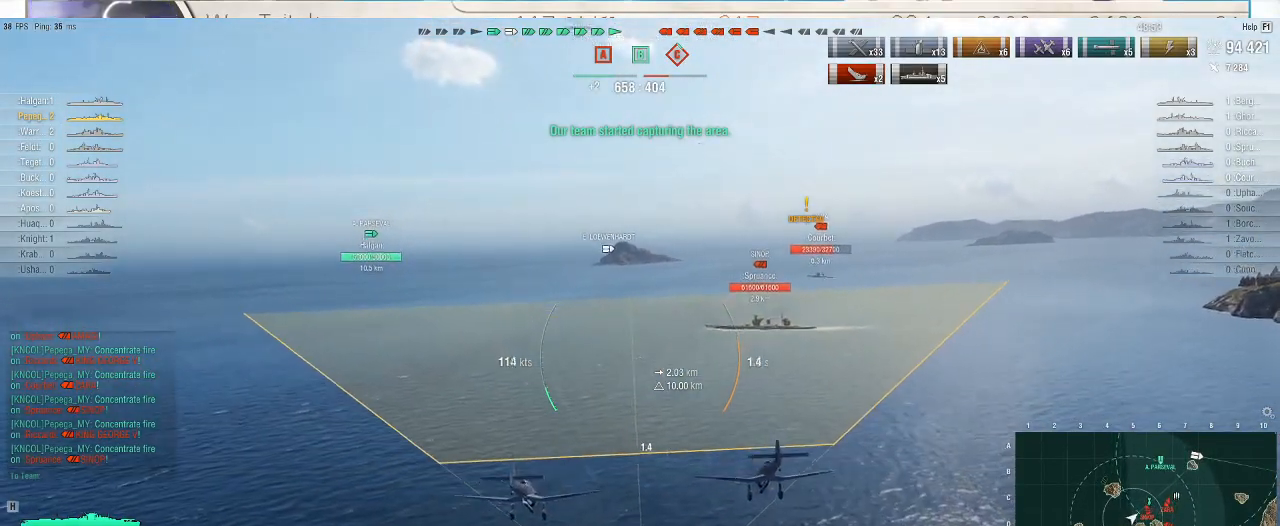
{"keys": [], "mouse": [], "events": []}
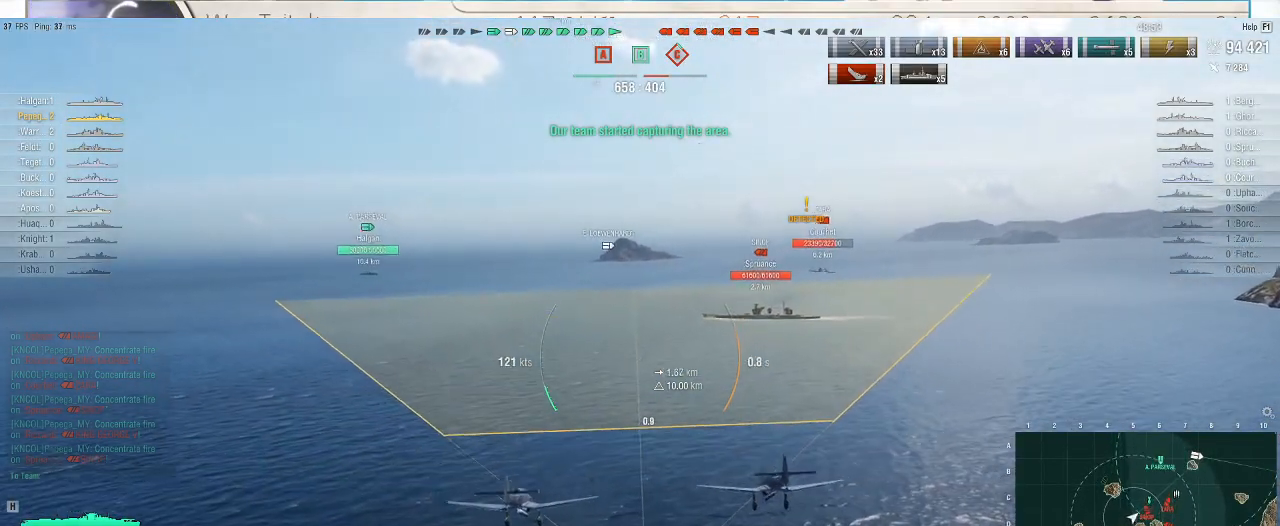
{"keys": [], "mouse": [], "events": []}
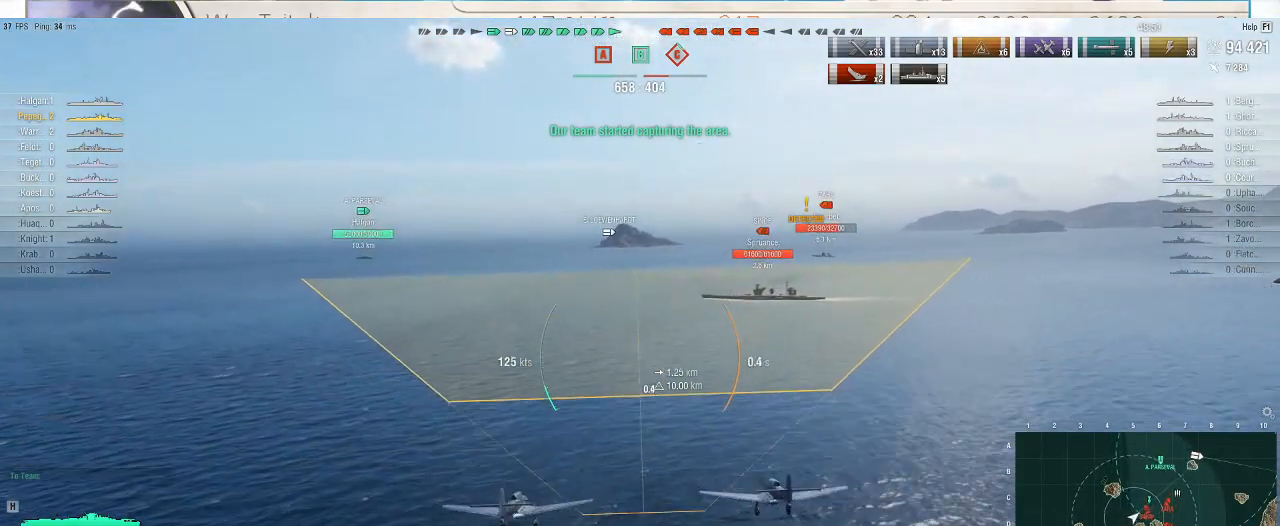
{"keys": [], "mouse": [], "events": []}
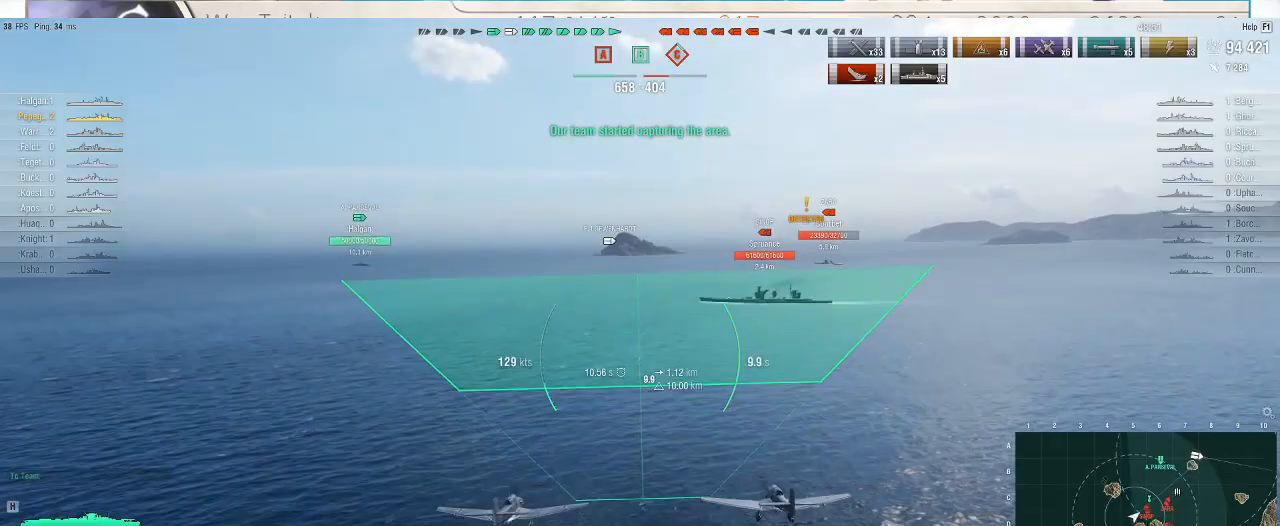
{"keys": [], "mouse": [], "events": []}